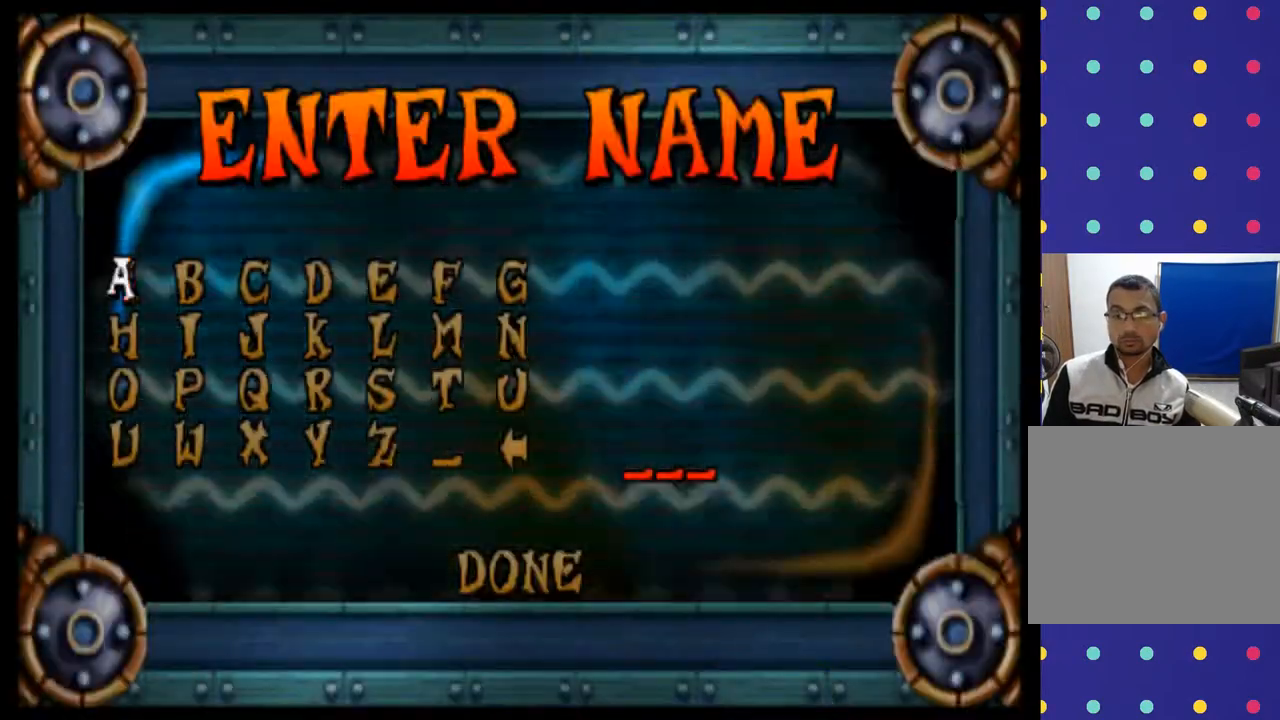
Gameplay with a controller (PlayStation layout); each line is a JSON object with the inputs held at the frame after it. "events" lists button and stick changes between this image and that frame as [ms after this image, input, new state], when the widget could be followed in between. Not read: L1 L3 R1 R3 right_stick.
{"buttons": [], "left_stick": "right", "events": [[400, "left_stick", "right"]]}
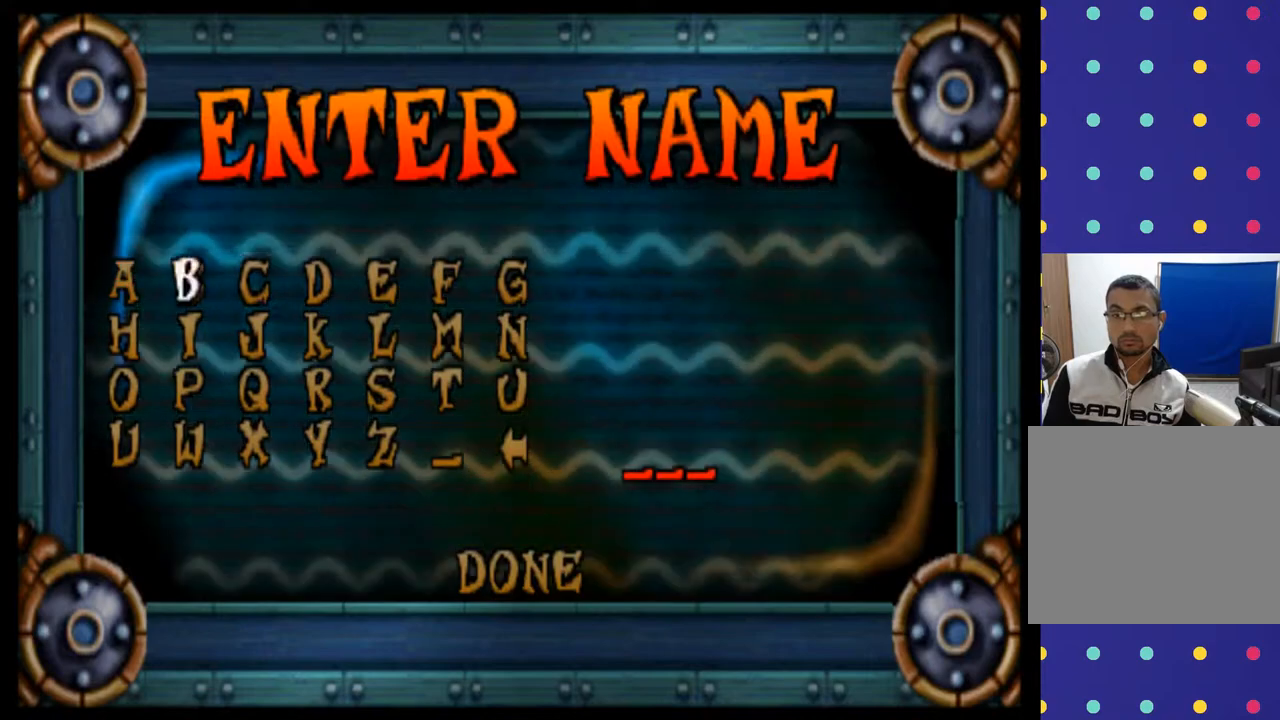
{"buttons": [], "left_stick": "right", "events": [[67, "left_stick", "center"], [167, "left_stick", "right"], [300, "left_stick", "center"], [467, "left_stick", "right"]]}
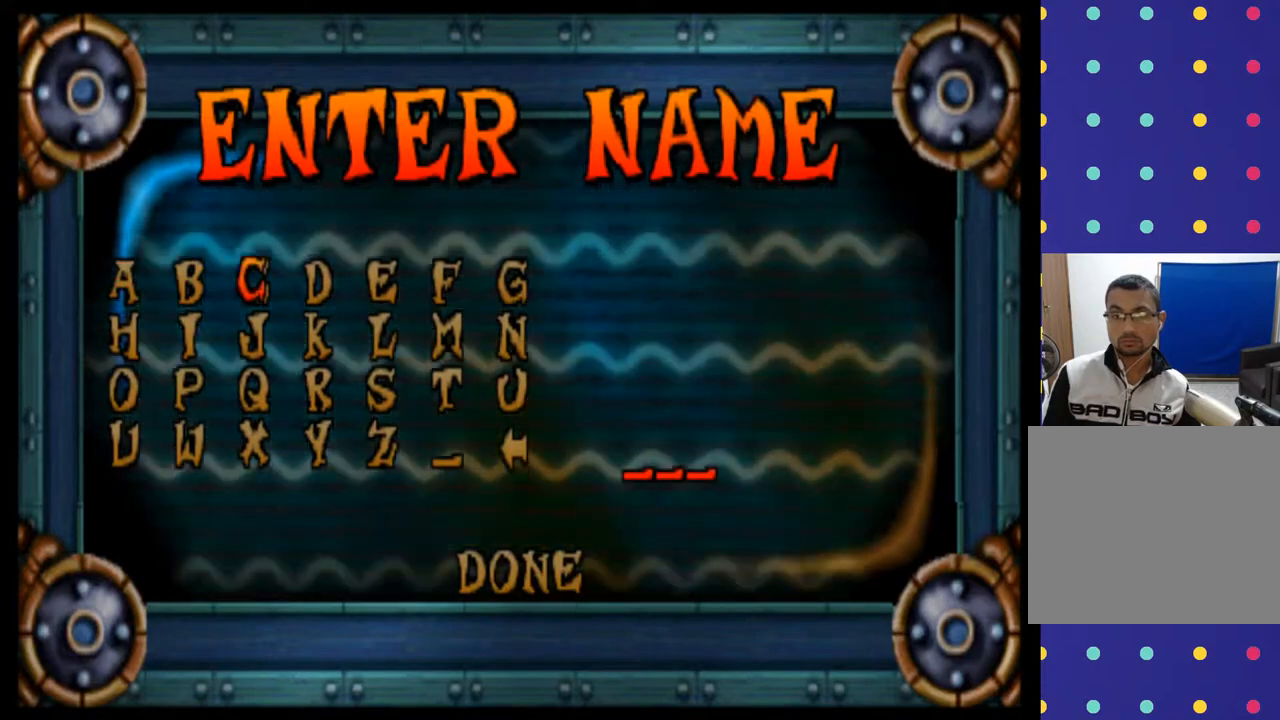
{"buttons": ["CROSS"], "left_stick": "center", "events": [[100, "left_stick", "center"], [433, "CROSS", "down"]]}
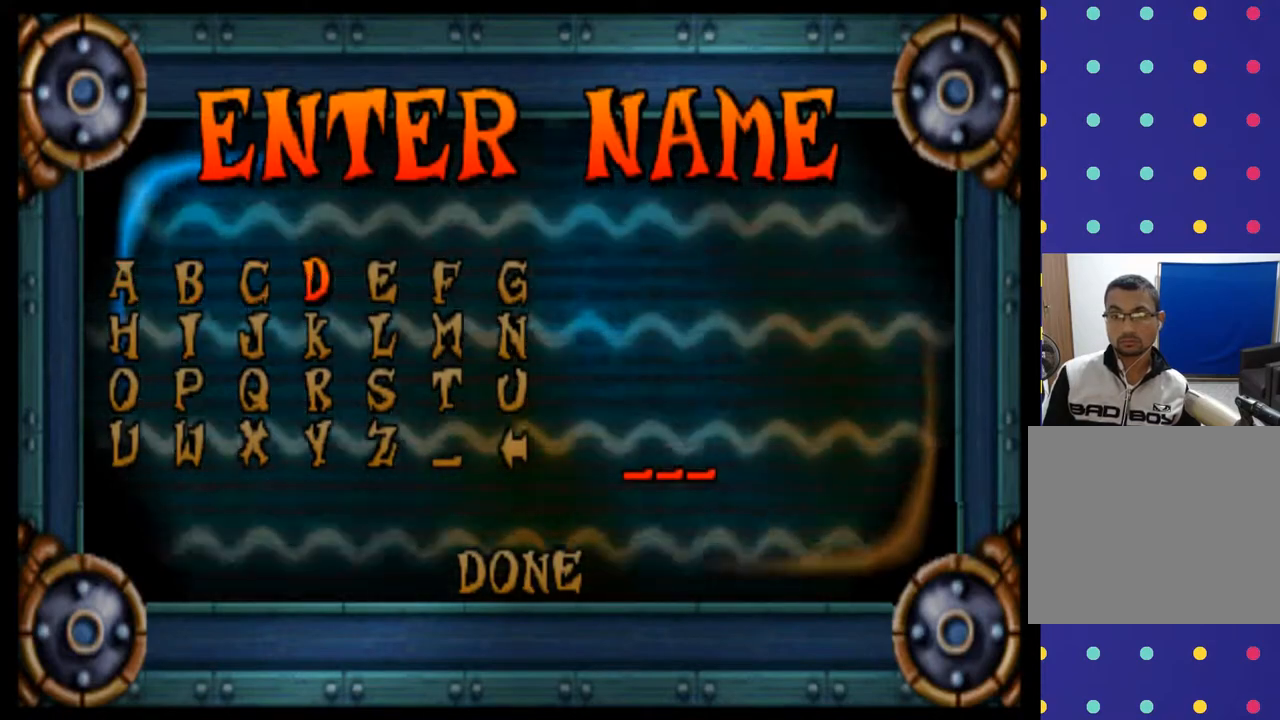
{"buttons": [], "left_stick": "center", "events": [[100, "CROSS", "up"], [300, "left_stick", "down"], [467, "left_stick", "center"]]}
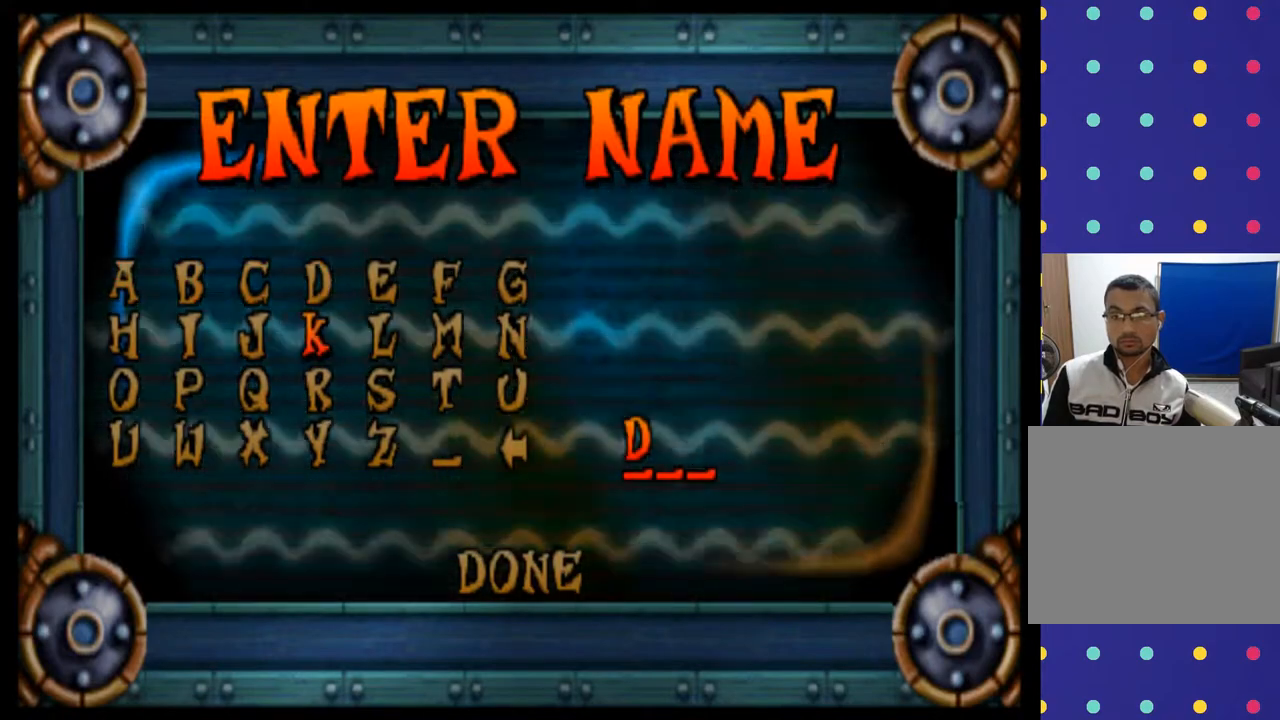
{"buttons": [], "left_stick": "center", "events": [[67, "left_stick", "down"], [200, "left_stick", "center"], [333, "left_stick", "down"], [467, "left_stick", "center"]]}
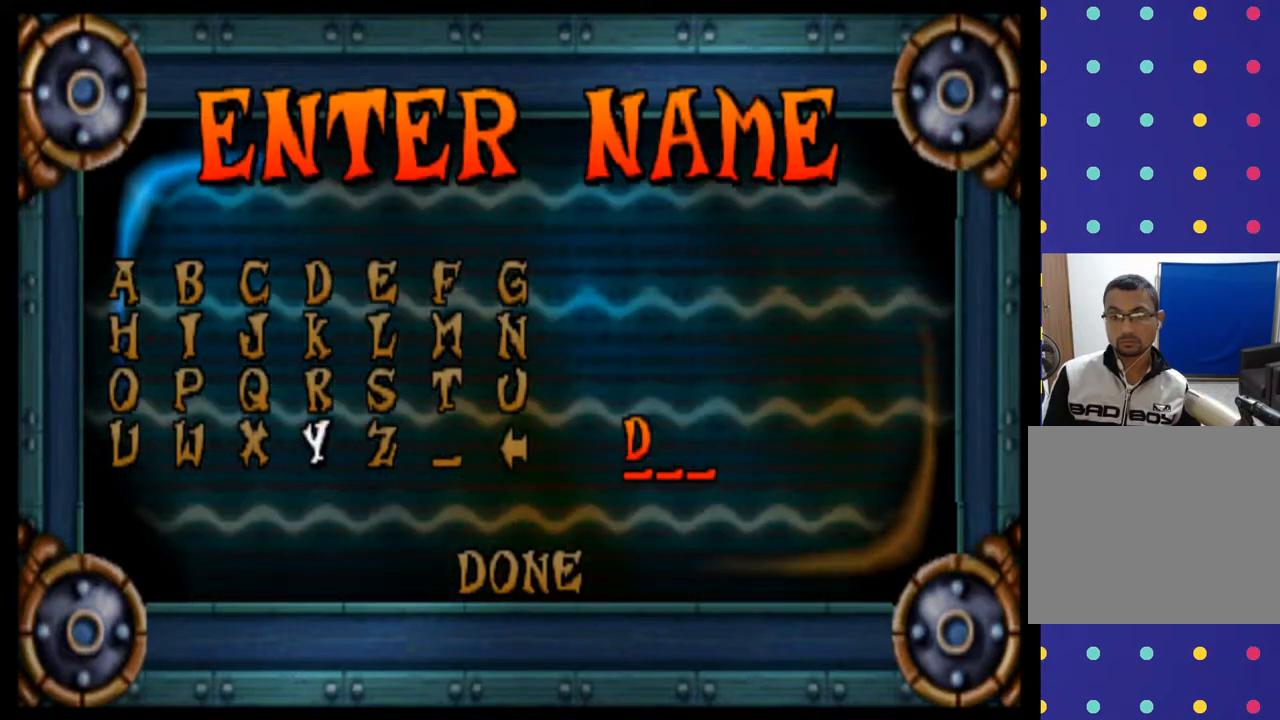
{"buttons": [], "left_stick": "center", "events": [[300, "CROSS", "down"], [433, "CROSS", "up"]]}
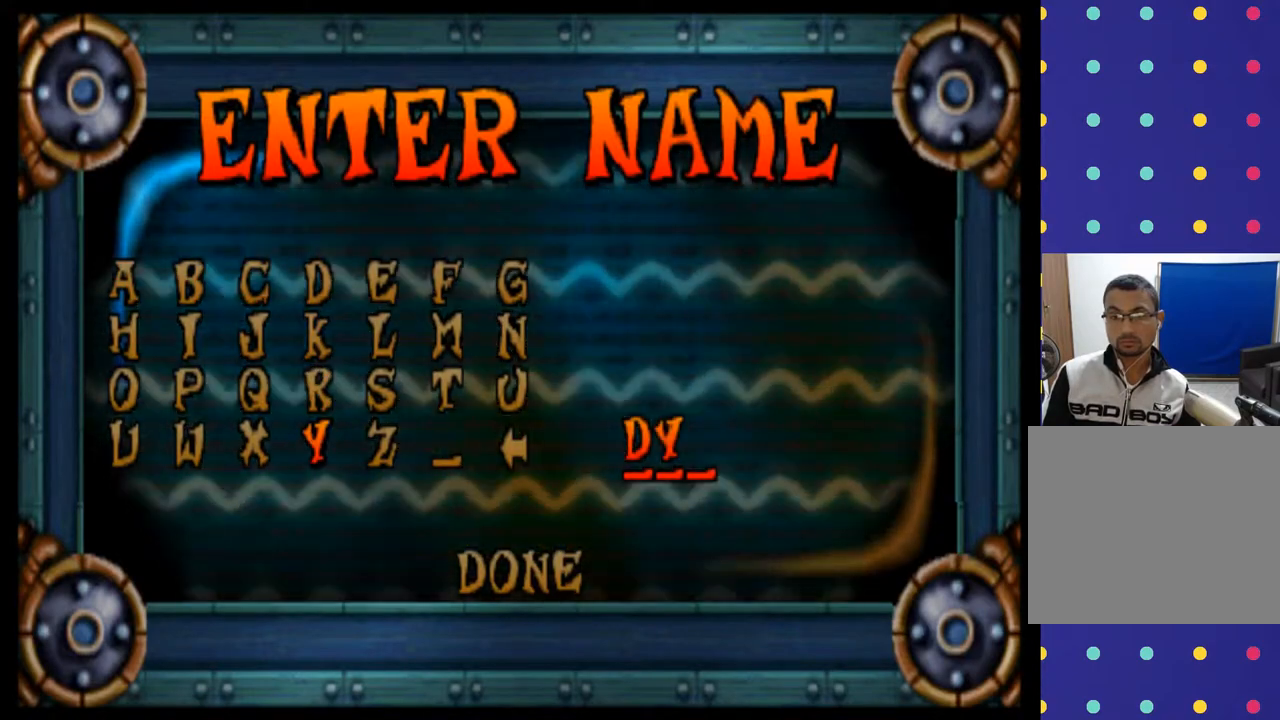
{"buttons": [], "left_stick": "up", "events": [[133, "left_stick", "up"], [233, "left_stick", "center"], [367, "left_stick", "up"]]}
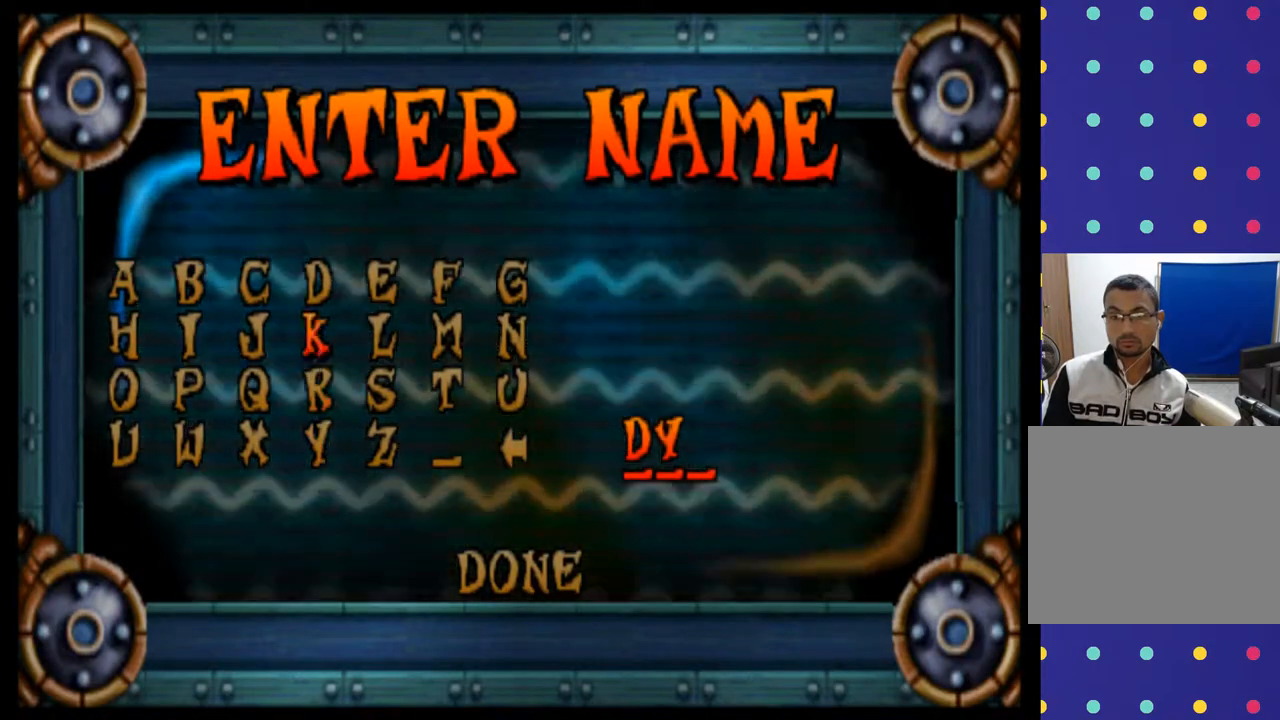
{"buttons": ["CROSS"], "left_stick": "center", "events": [[33, "left_stick", "center"], [467, "CROSS", "down"]]}
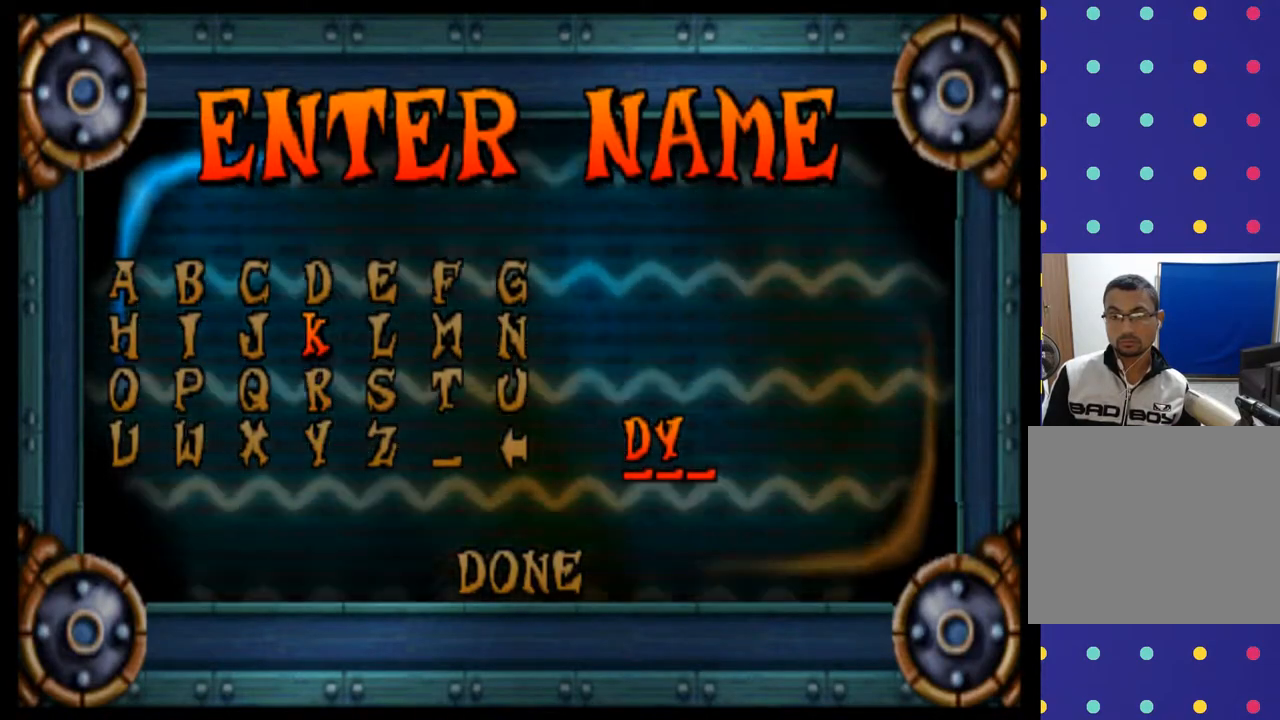
{"buttons": ["CROSS"], "left_stick": "center", "events": [[100, "CROSS", "up"], [500, "CROSS", "down"]]}
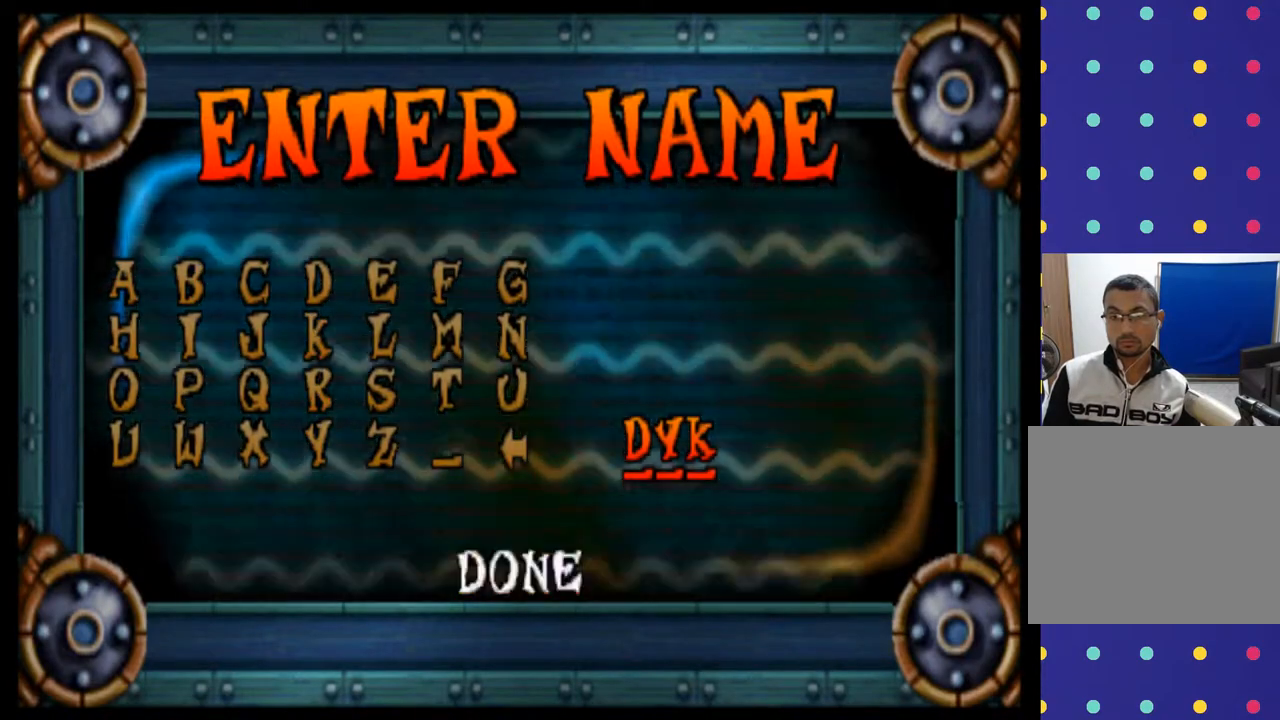
{"buttons": [], "left_stick": "center", "events": [[133, "CROSS", "up"]]}